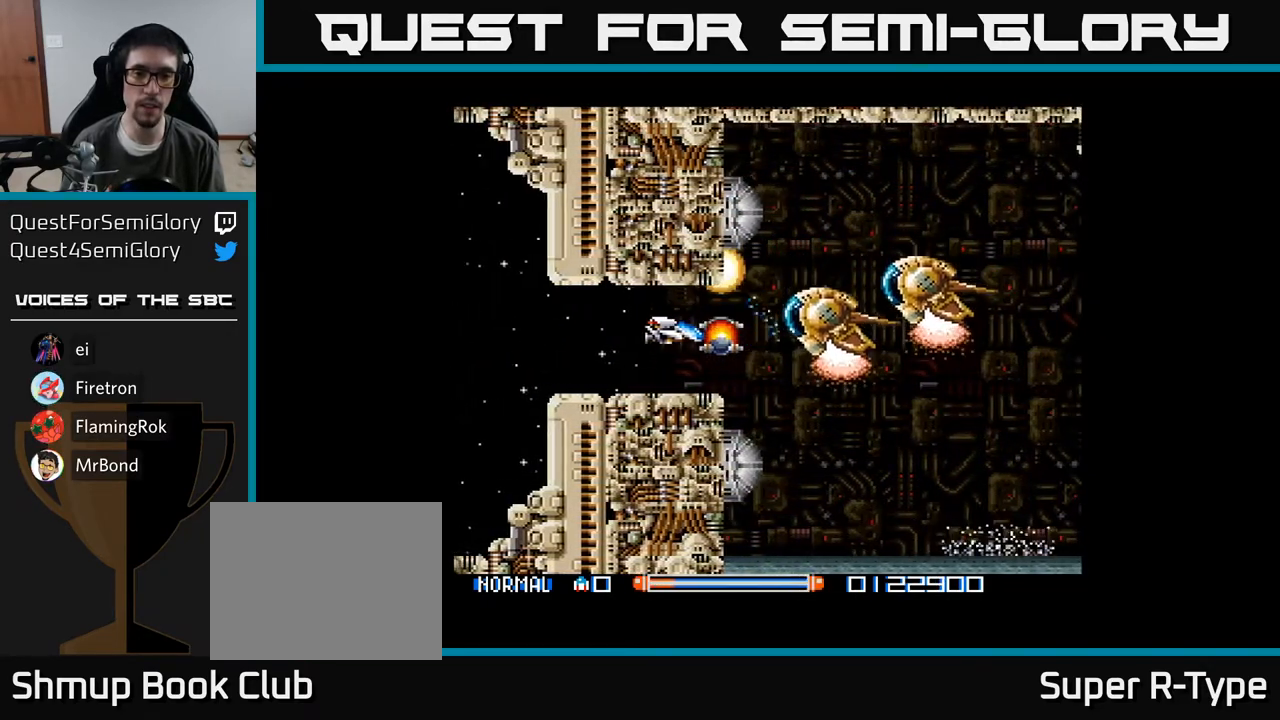
Gameplay with a controller (Xbox layout); each line is a JSON object with the inputs held at the frame after it. "events" lists button and stick changes between this image and that frame as [ms after this image, input, new state], when the widget could be followed in between. Not read: left_stick.
{"buttons": ["A"], "right_stick": "center", "events": [[50, "A", "down"], [50, "DPAD_LEFT", "up"], [67, "A", "up"], [300, "A", "down"]]}
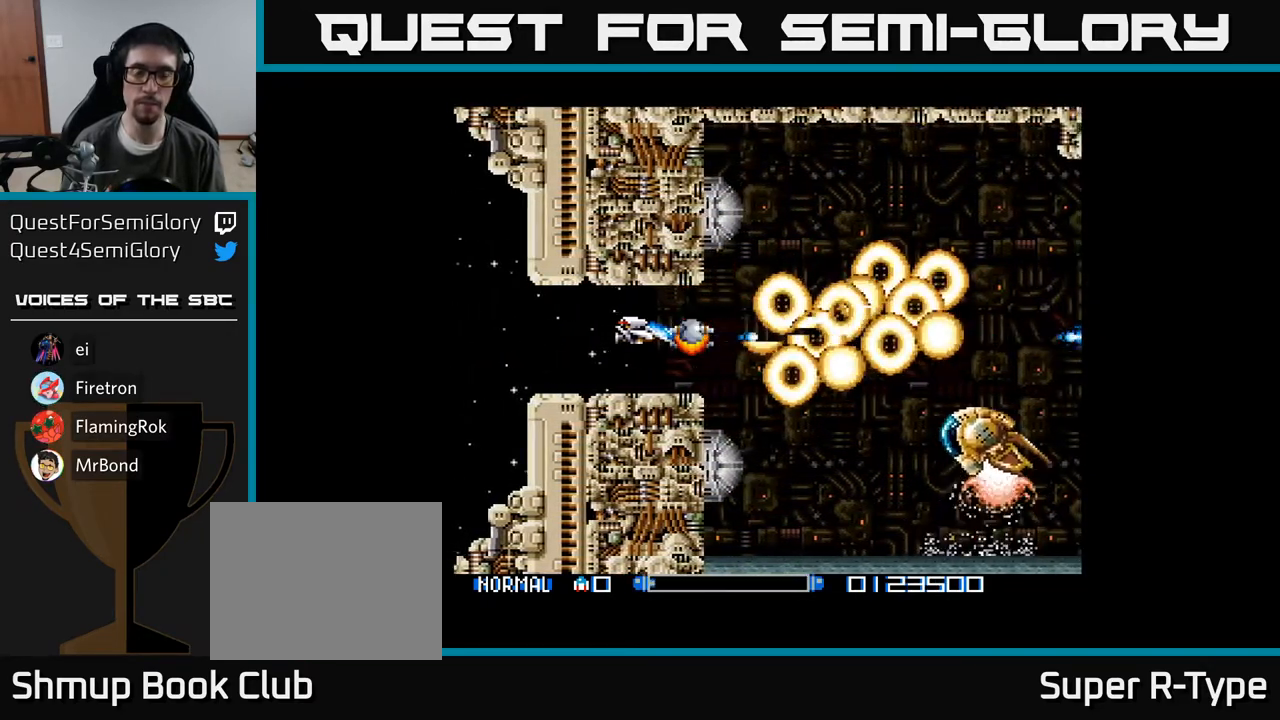
{"buttons": ["A"], "right_stick": "center", "events": [[133, "DPAD_RIGHT", "down"], [233, "DPAD_RIGHT", "up"]]}
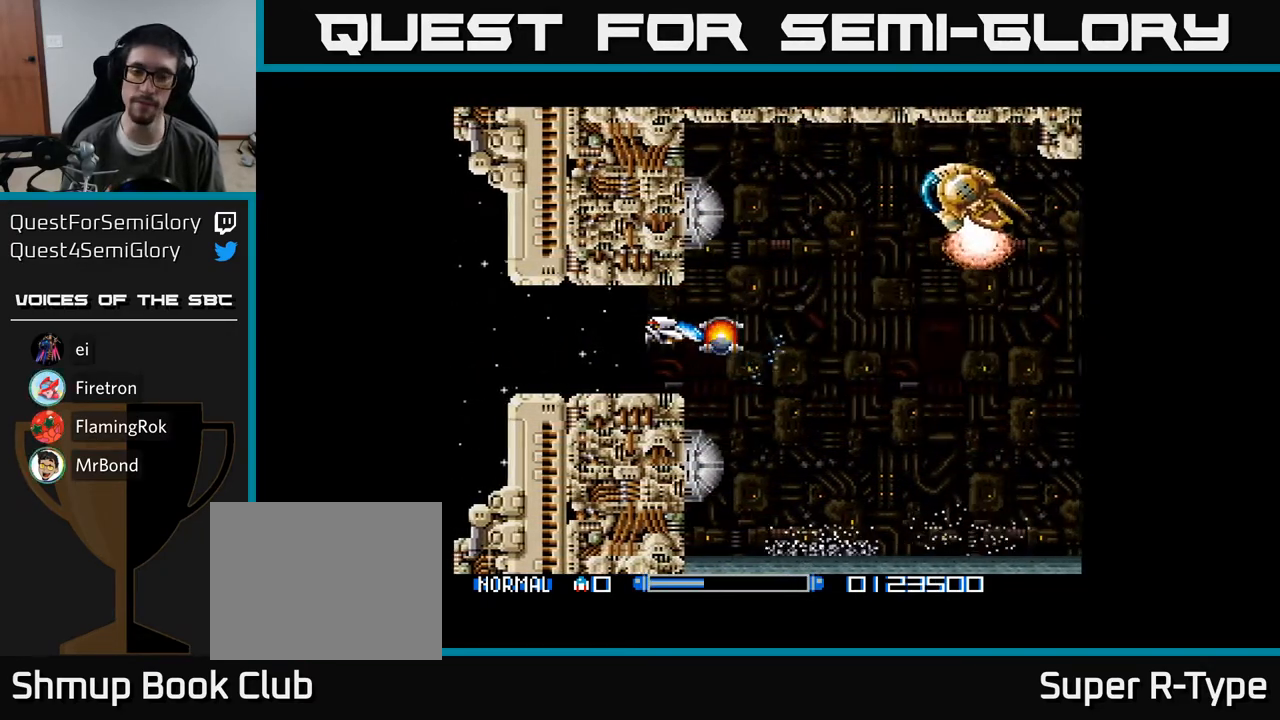
{"buttons": ["A", "DPAD_LEFT"], "right_stick": "center", "events": [[350, "DPAD_LEFT", "down"]]}
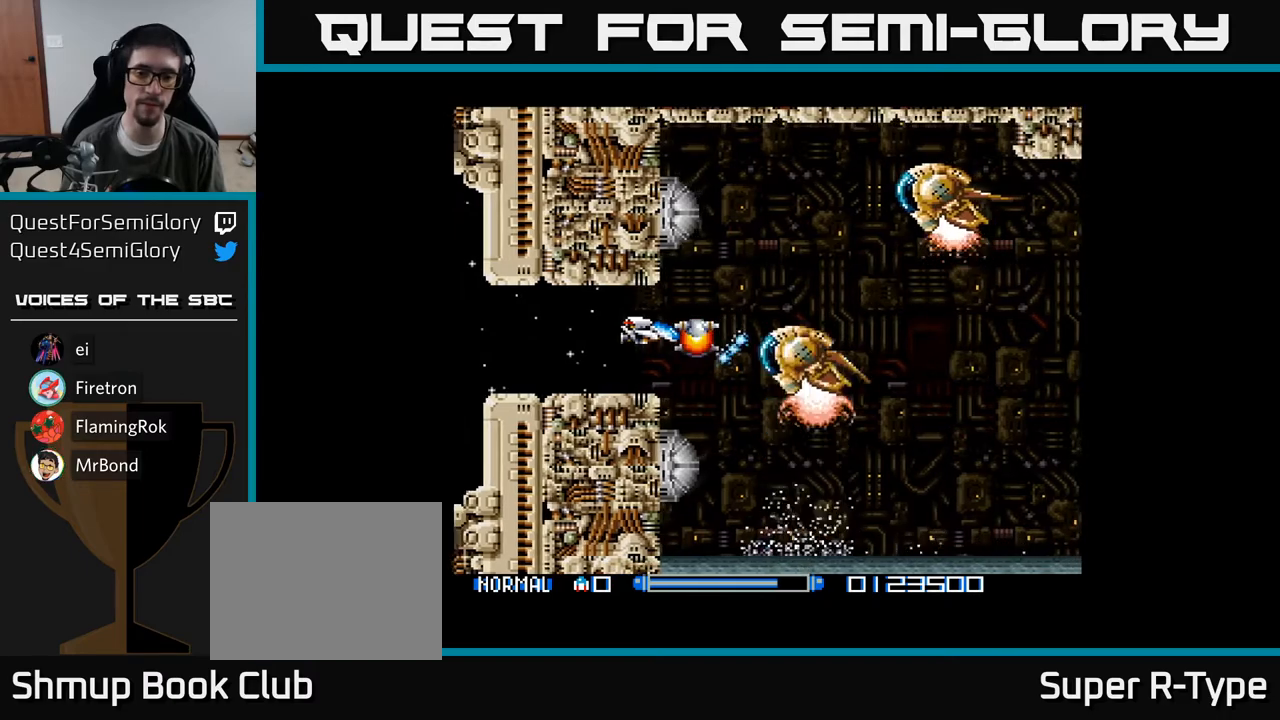
{"buttons": ["A", "DPAD_RIGHT"], "right_stick": "center", "events": [[83, "DPAD_LEFT", "up"], [483, "DPAD_RIGHT", "down"]]}
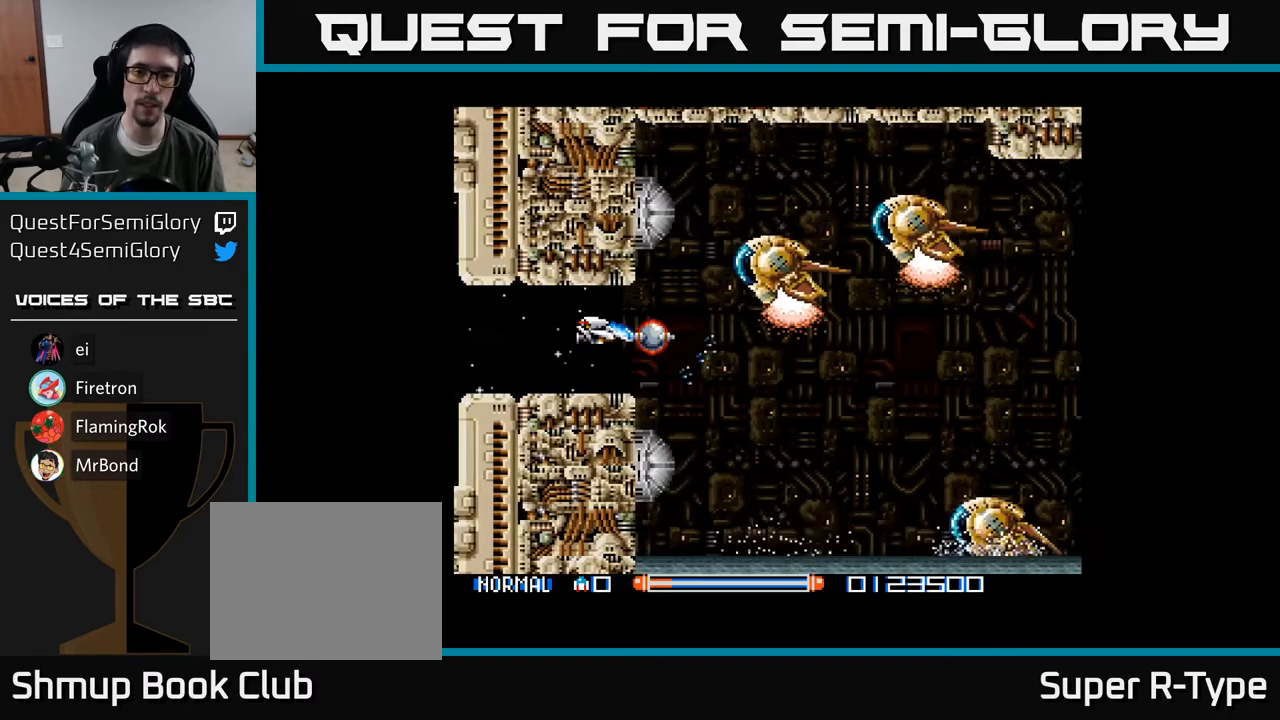
{"buttons": [], "right_stick": "center"}
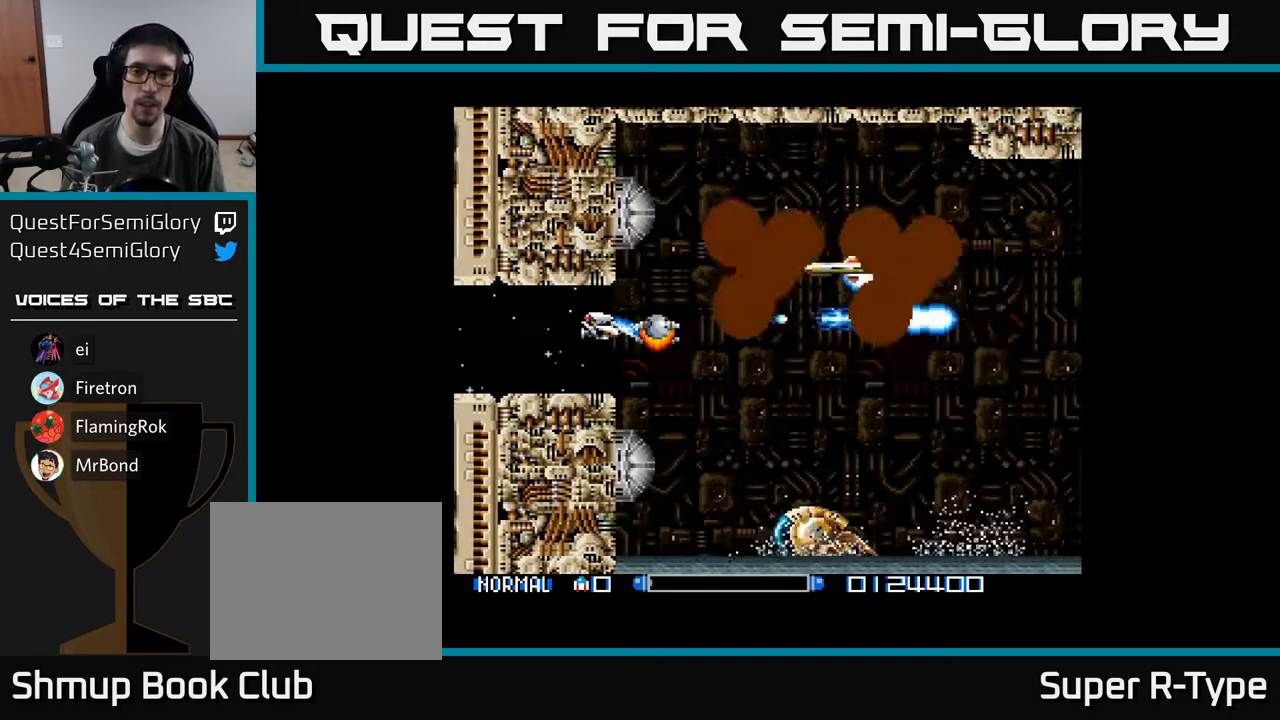
{"buttons": ["A"], "right_stick": "center", "events": [[33, "A", "down"], [50, "DPAD_LEFT", "down"], [167, "DPAD_LEFT", "up"]]}
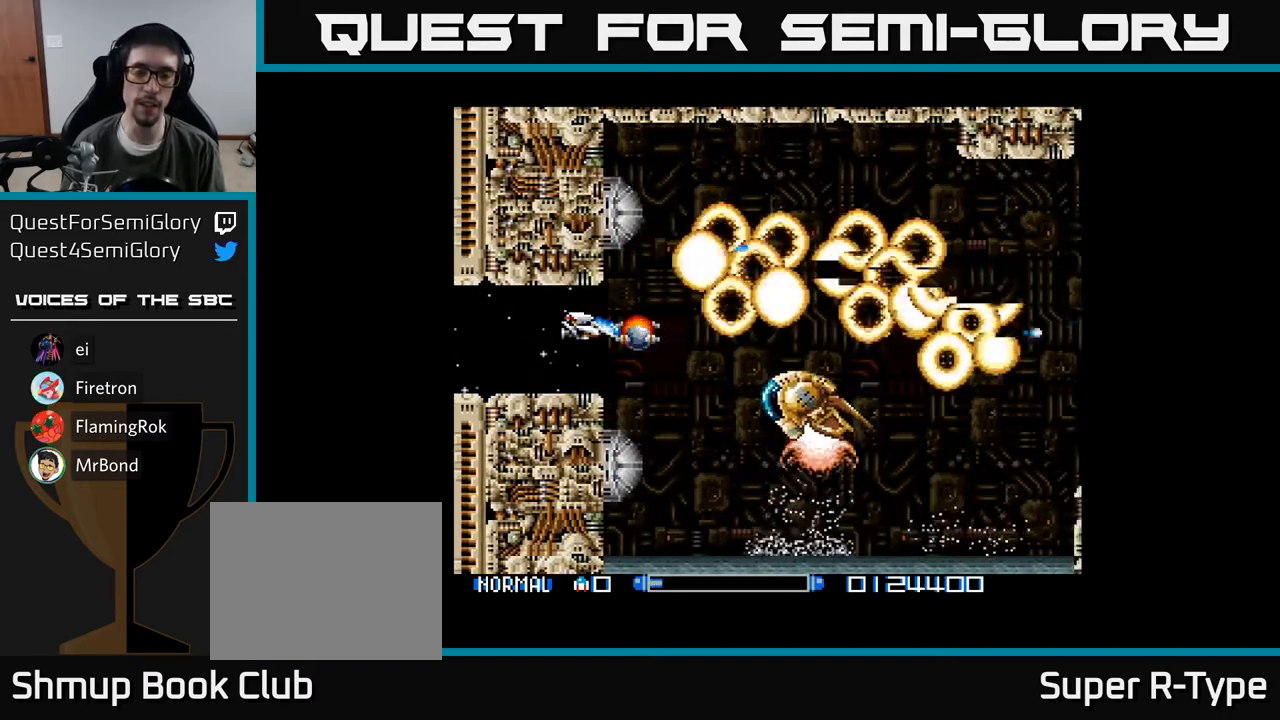
{"buttons": ["A"], "right_stick": "center", "events": []}
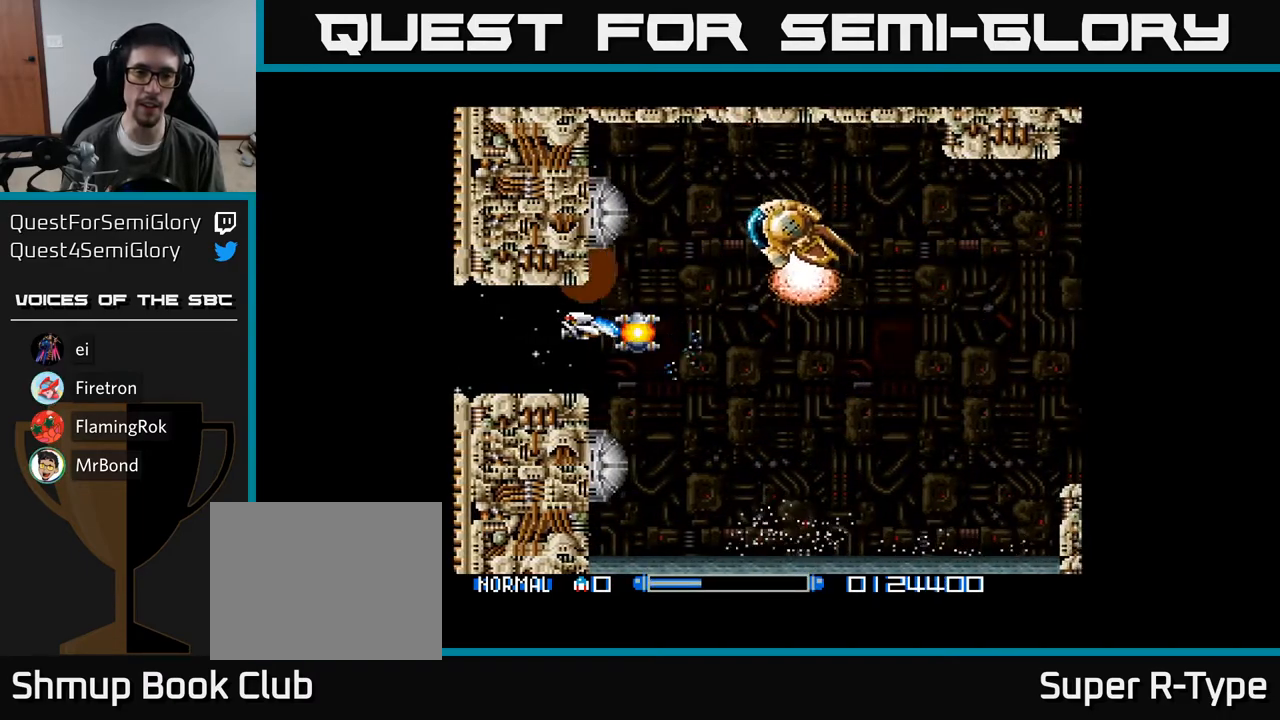
{"buttons": ["A"], "right_stick": "center", "events": []}
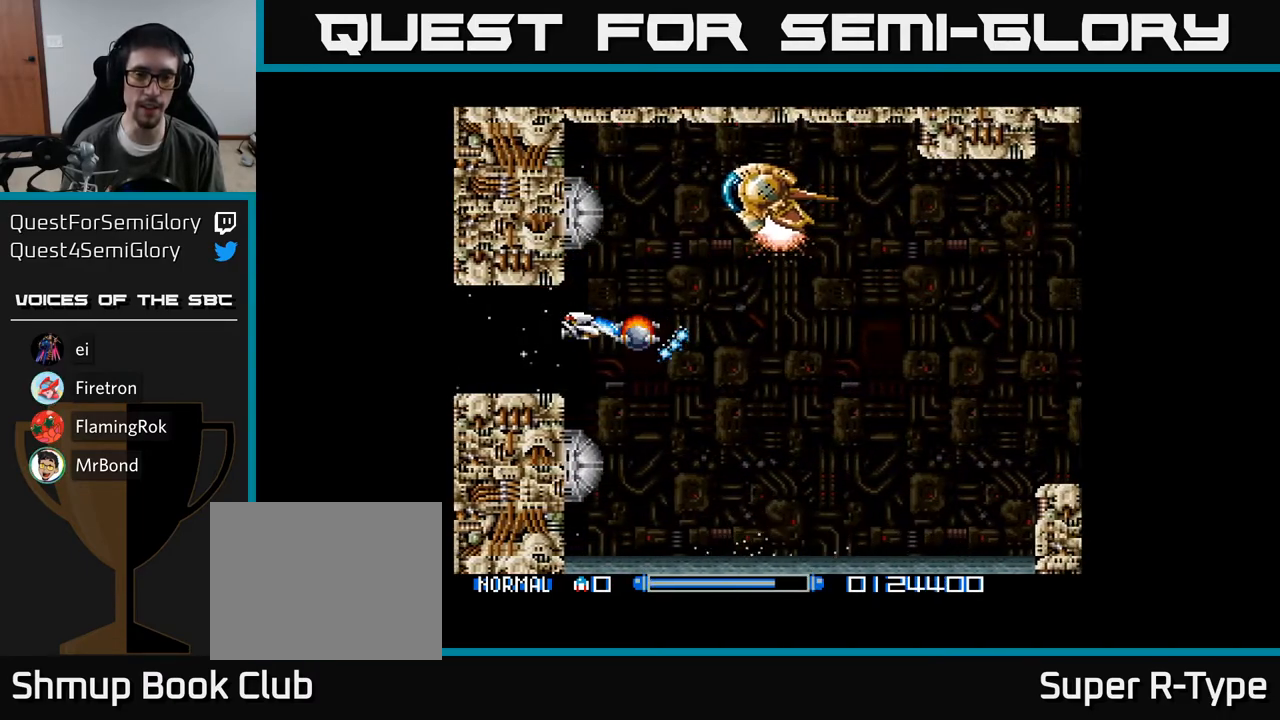
{"buttons": ["A"], "right_stick": "center", "events": [[167, "DPAD_LEFT", "down"], [317, "DPAD_LEFT", "up"]]}
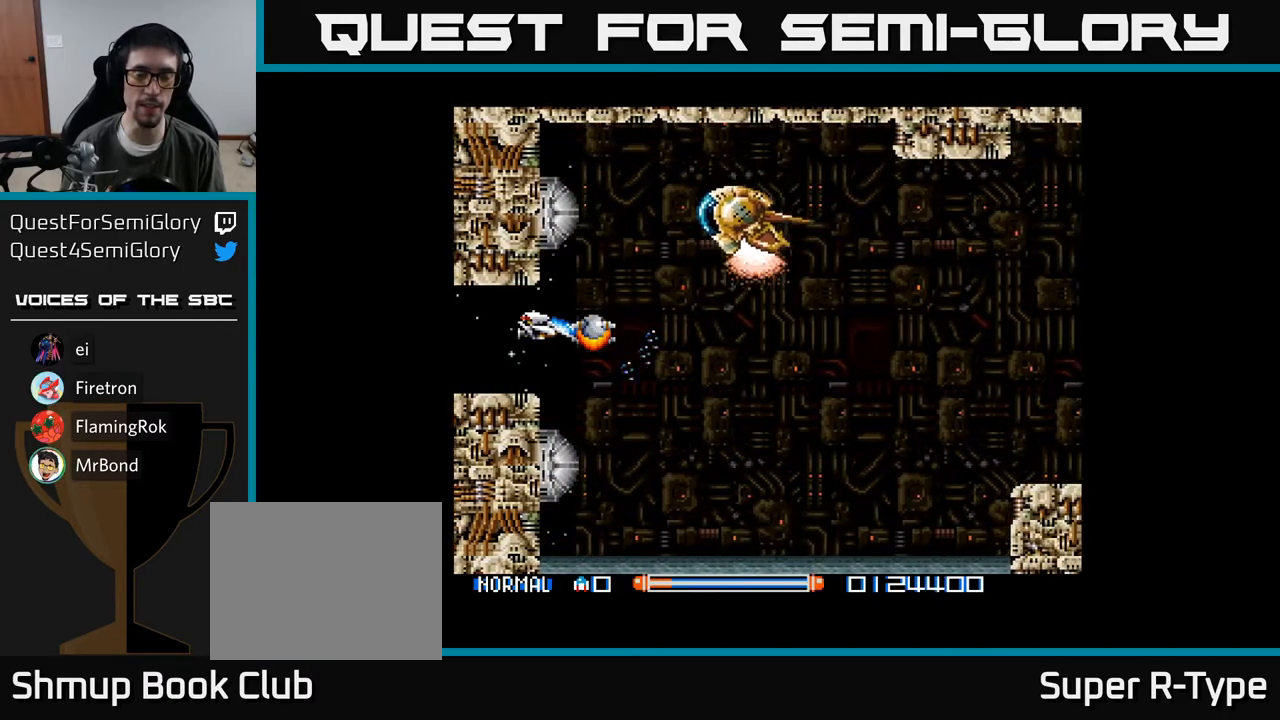
{"buttons": ["A"], "right_stick": "center", "events": []}
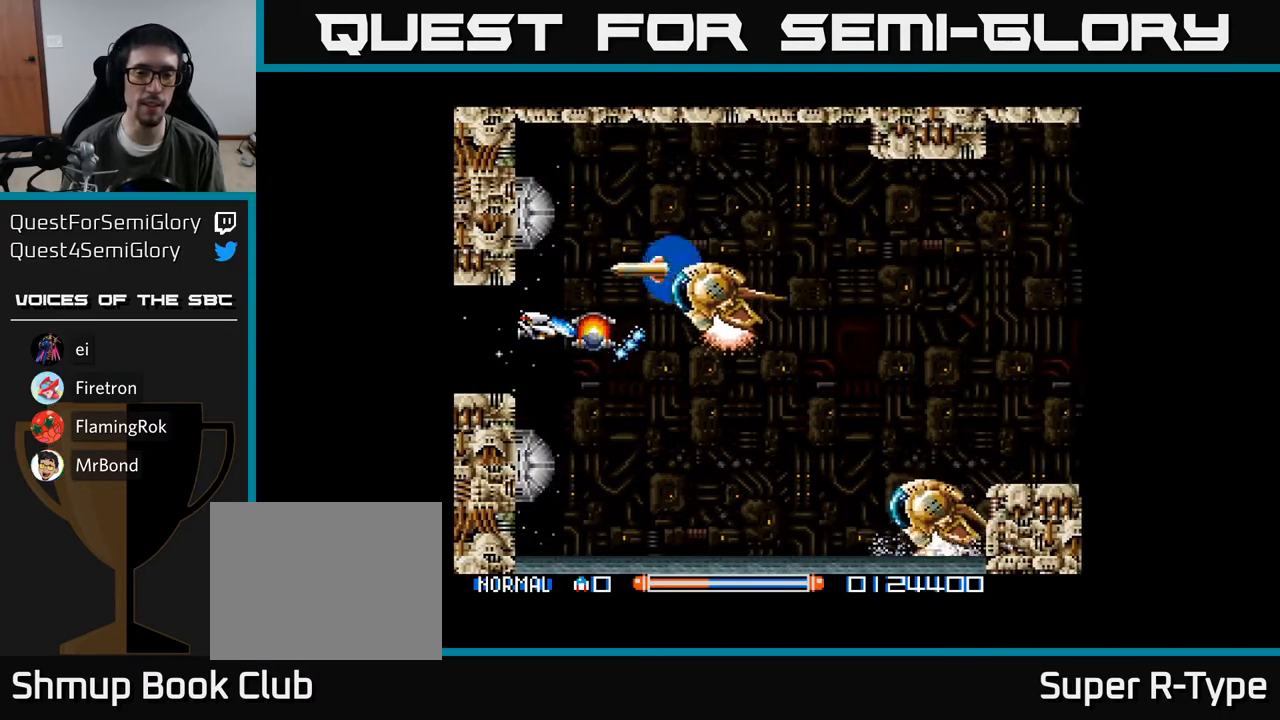
{"buttons": ["A"], "right_stick": "center", "events": [[117, "A", "up"], [150, "DPAD_RIGHT", "down"], [200, "A", "down"], [250, "A", "up"], [283, "DPAD_RIGHT", "up"], [317, "A", "down"], [400, "A", "up"], [433, "A", "down"]]}
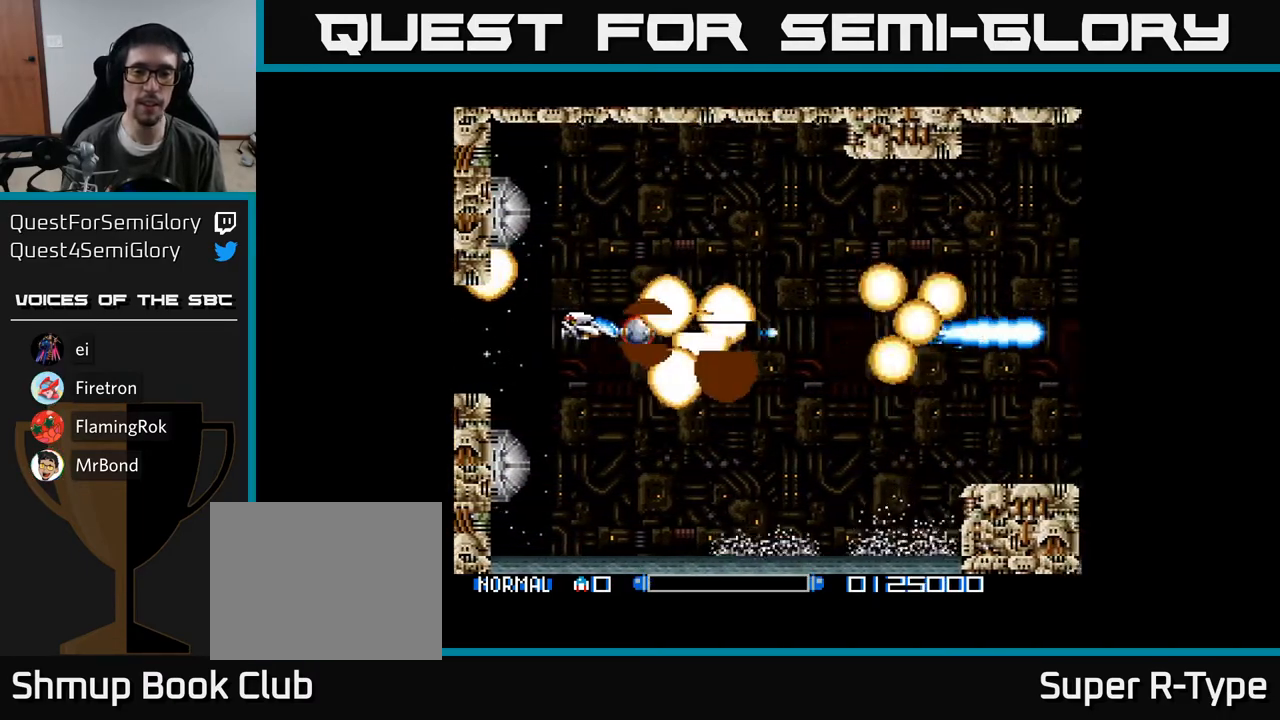
{"buttons": ["A"], "right_stick": "center", "events": [[50, "DPAD_DOWN", "down"], [200, "DPAD_DOWN", "up"], [250, "DPAD_LEFT", "down"], [400, "DPAD_LEFT", "up"]]}
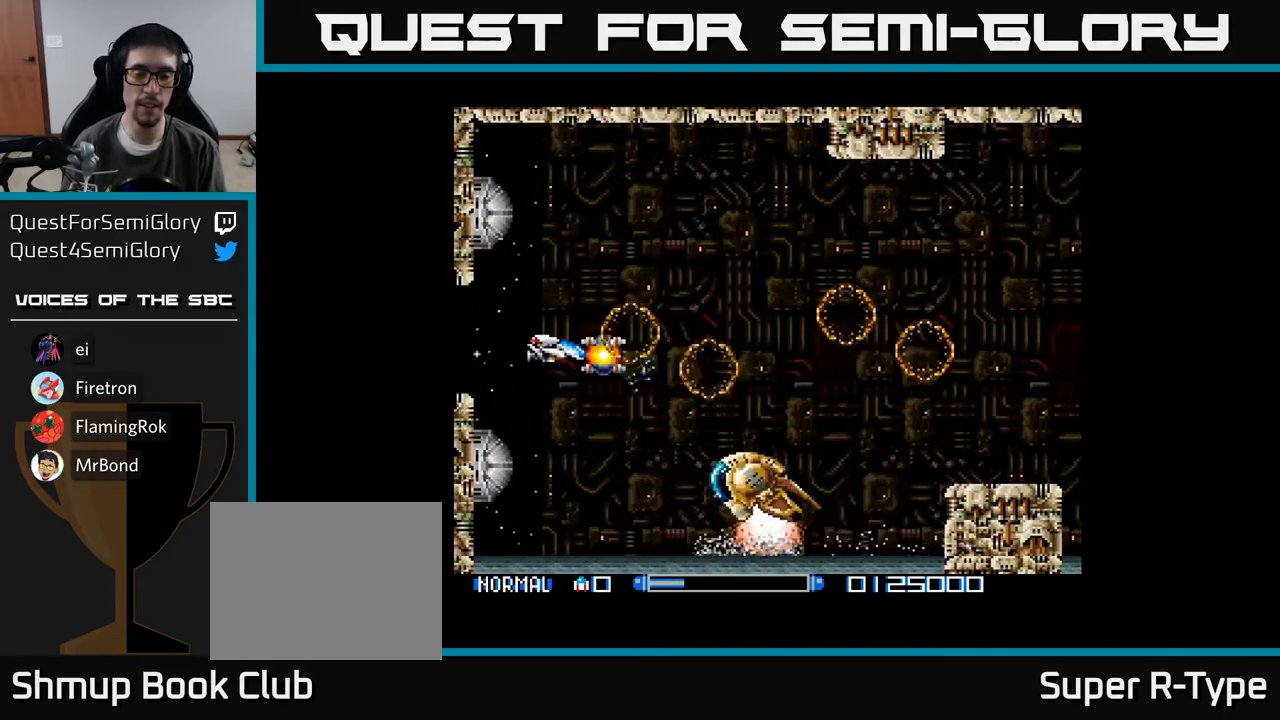
{"buttons": ["A"], "right_stick": "center", "events": []}
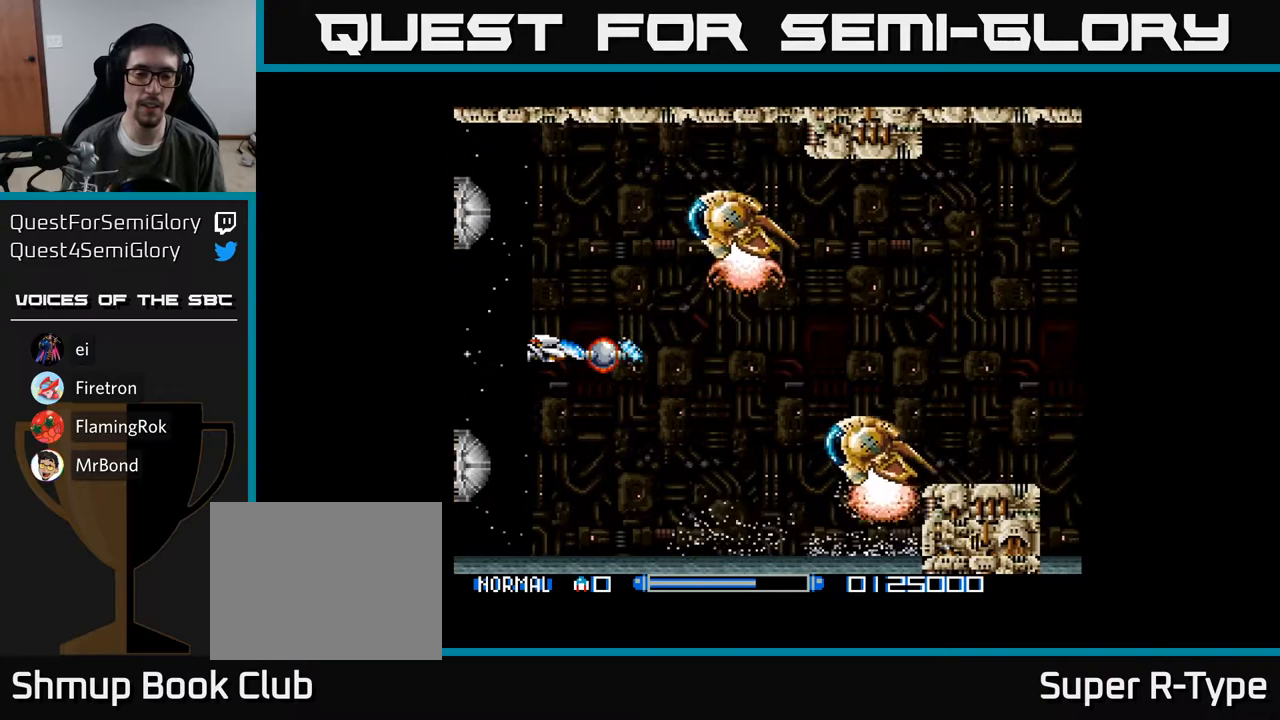
{"buttons": ["A"], "right_stick": "center", "events": [[200, "DPAD_LEFT", "down"], [250, "DPAD_UP", "down"], [300, "DPAD_LEFT", "up"], [467, "DPAD_UP", "up"]]}
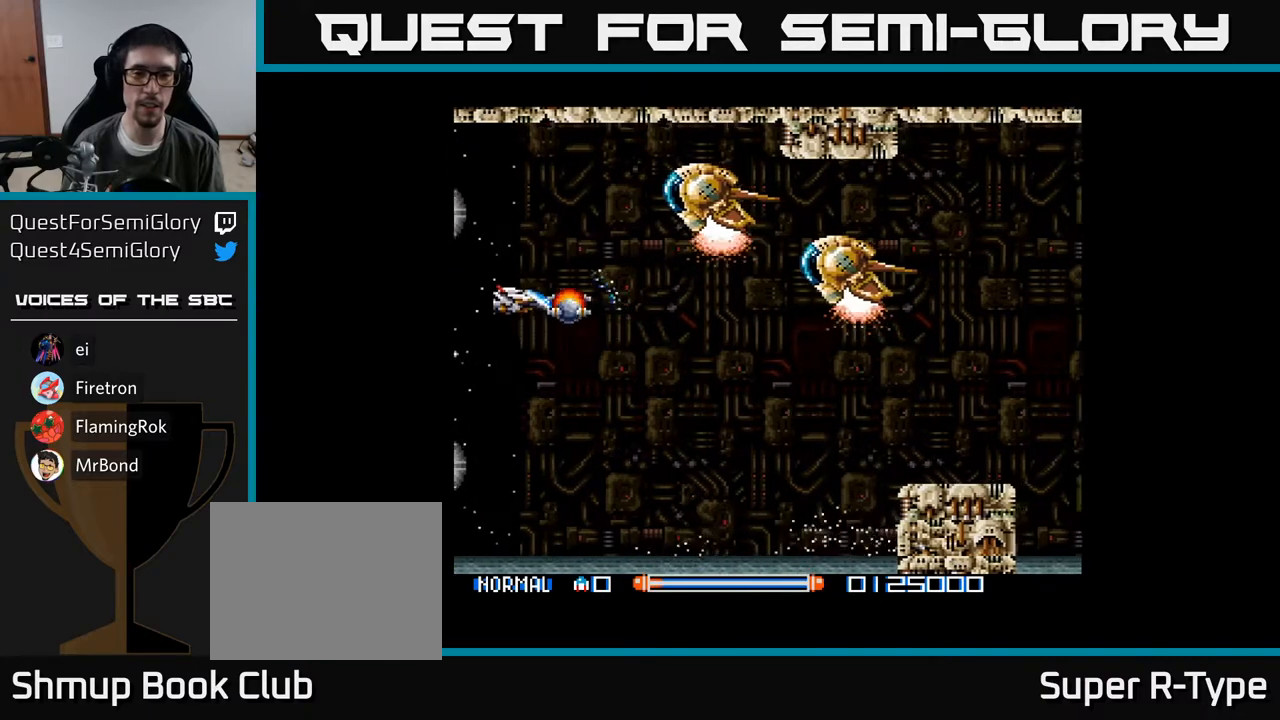
{"buttons": ["DPAD_DOWN"], "right_stick": "center", "events": [[83, "DPAD_UP", "down"], [200, "A", "up"], [267, "DPAD_UP", "up"], [400, "A", "down"], [400, "DPAD_DOWN", "down"], [467, "A", "up"]]}
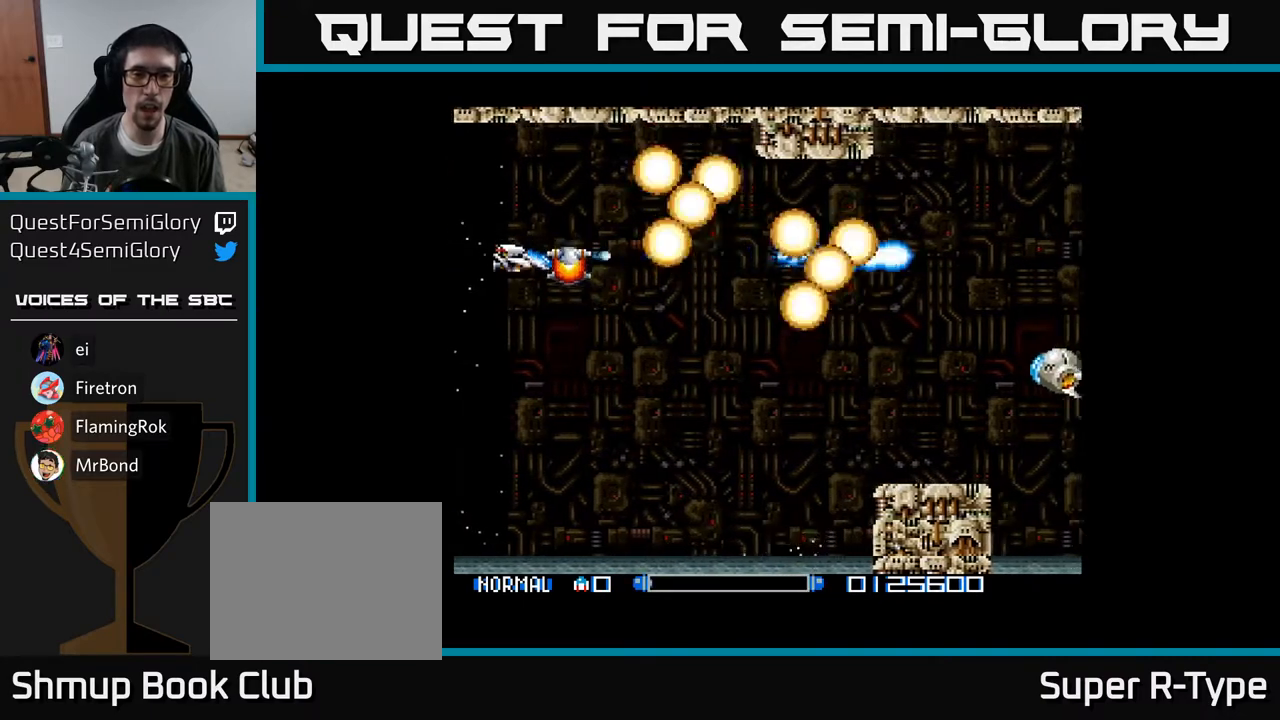
{"buttons": ["DPAD_DOWN"], "right_stick": "center", "events": [[33, "A", "down"], [100, "A", "up"], [183, "A", "down"], [350, "DPAD_RIGHT", "down"], [383, "A", "up"], [383, "DPAD_DOWN", "up"], [450, "DPAD_DOWN", "down"], [467, "A", "down"], [500, "A", "up"], [500, "DPAD_RIGHT", "up"]]}
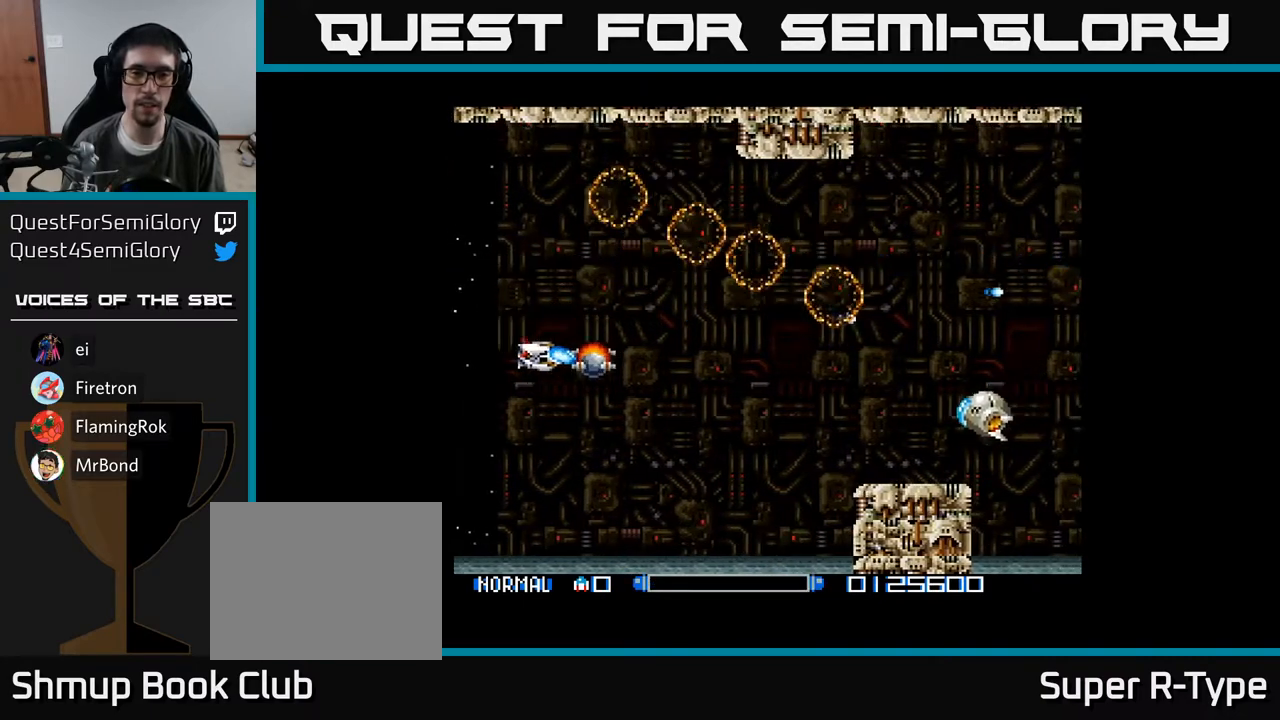
{"buttons": ["DPAD_DOWN", "DPAD_RIGHT"], "right_stick": "center", "events": [[83, "A", "down"], [133, "A", "up"], [250, "DPAD_DOWN", "up"], [383, "A", "down"], [383, "DPAD_RIGHT", "down"], [433, "A", "up"], [467, "DPAD_DOWN", "down"]]}
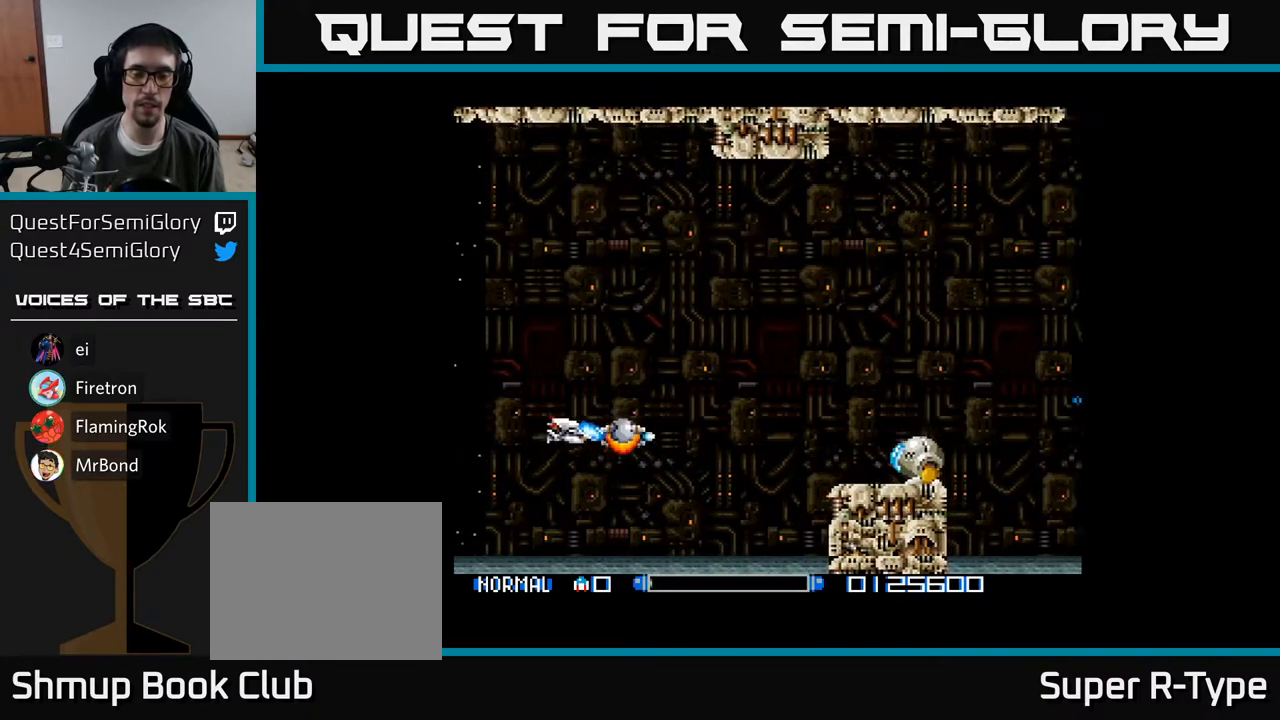
{"buttons": ["A"], "right_stick": "center", "events": [[17, "DPAD_DOWN", "up"], [17, "DPAD_RIGHT", "up"], [33, "A", "down"], [67, "A", "up"], [200, "A", "down"], [217, "DPAD_UP", "down"], [250, "A", "up"], [350, "A", "down"], [433, "A", "up"], [433, "DPAD_UP", "up"], [467, "A", "down"]]}
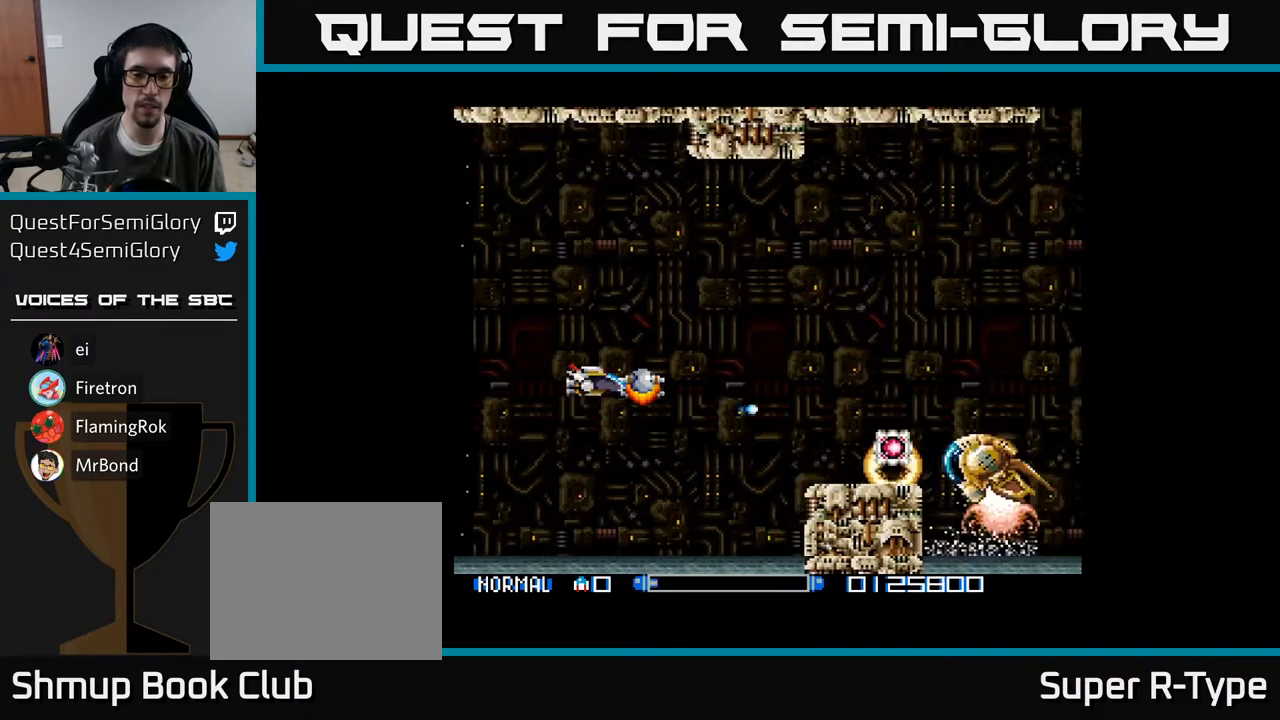
{"buttons": ["A", "DPAD_LEFT"], "right_stick": "center", "events": [[17, "DPAD_RIGHT", "down"], [167, "DPAD_RIGHT", "up"], [200, "DPAD_UP", "down"], [267, "DPAD_LEFT", "down"], [383, "DPAD_UP", "up"]]}
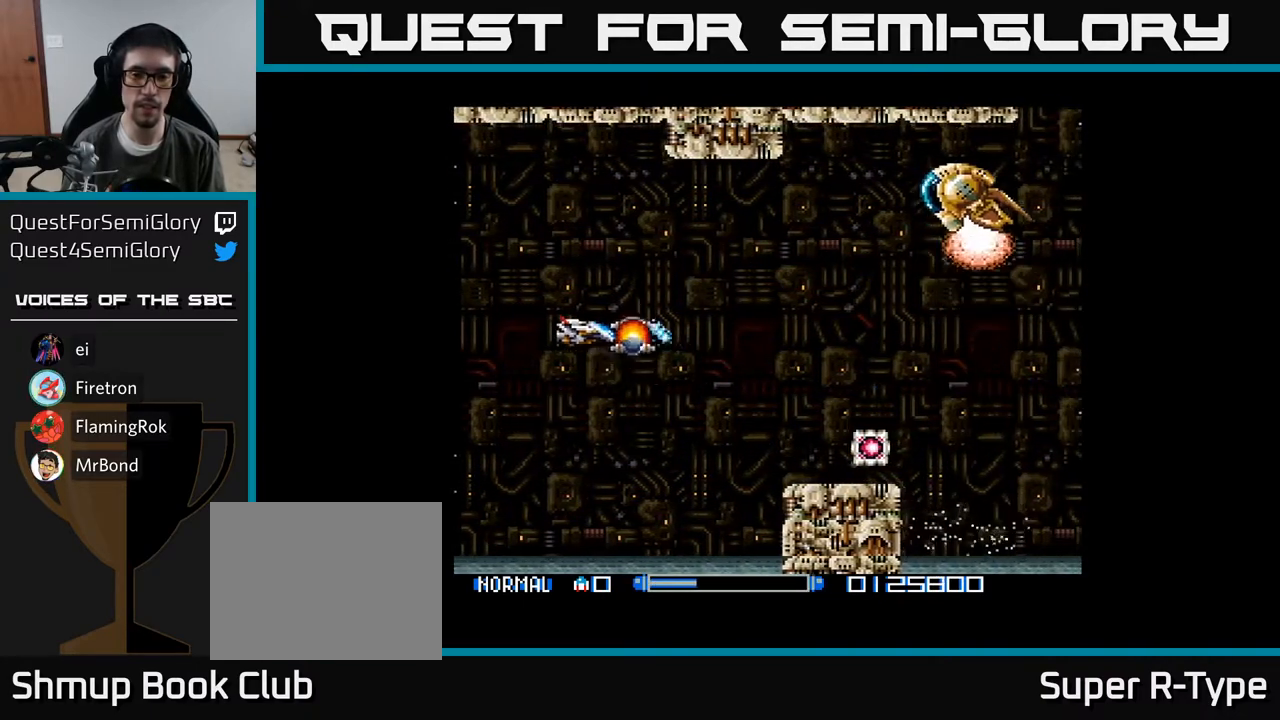
{"buttons": ["A"], "right_stick": "center", "events": [[233, "DPAD_LEFT", "up"]]}
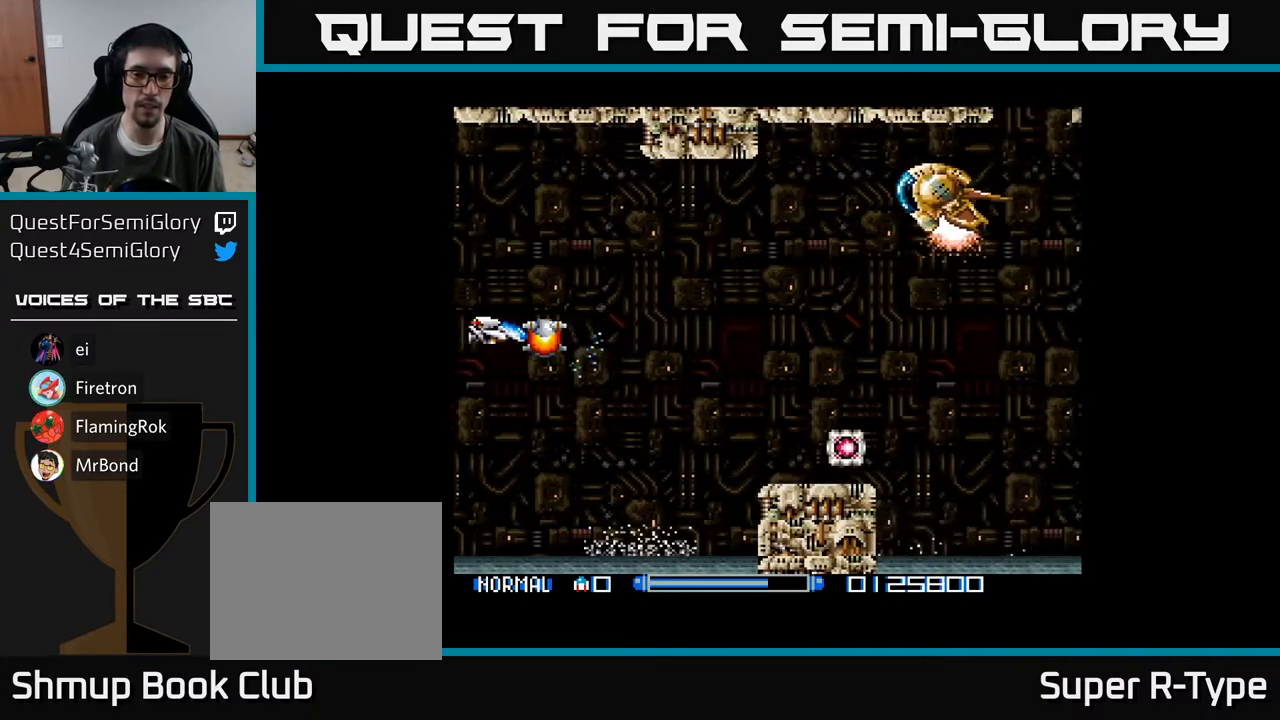
{"buttons": [], "right_stick": "center", "events": [[333, "DPAD_DOWN", "down"], [367, "A", "up"], [383, "DPAD_DOWN", "up"], [467, "A", "down"], [500, "A", "up"]]}
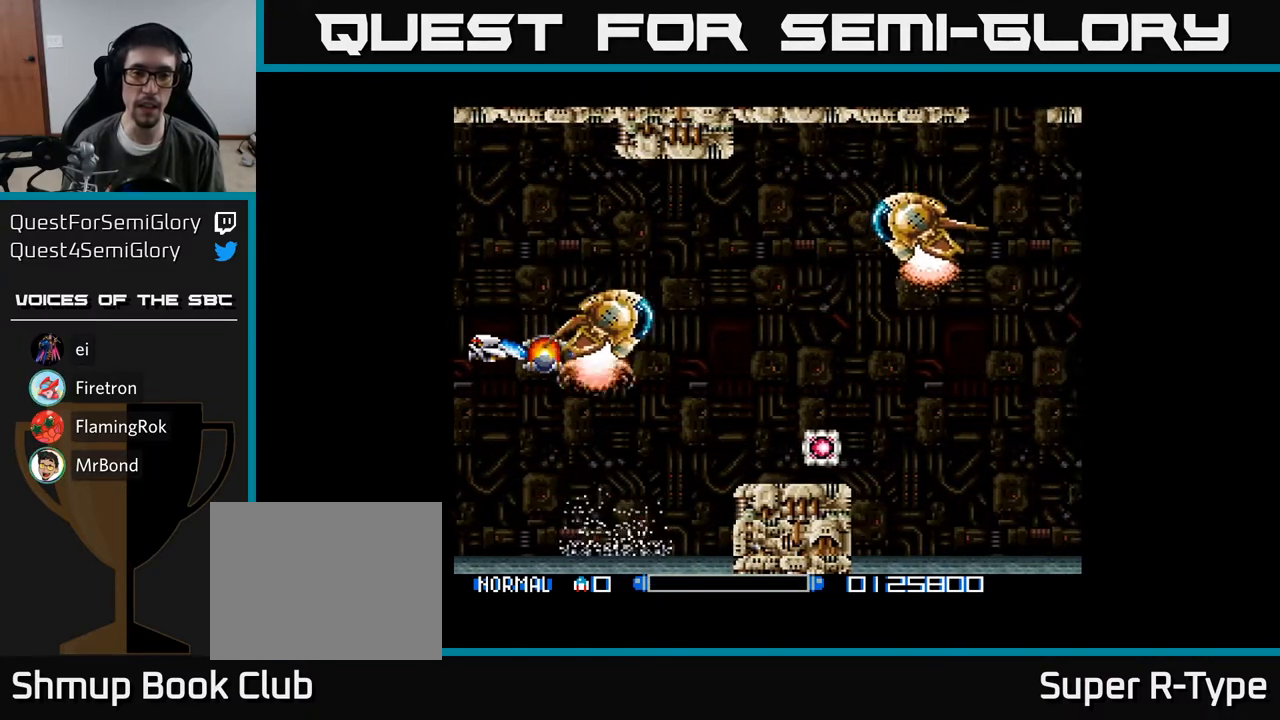
{"buttons": ["DPAD_UP", "DPAD_LEFT"], "right_stick": "center"}
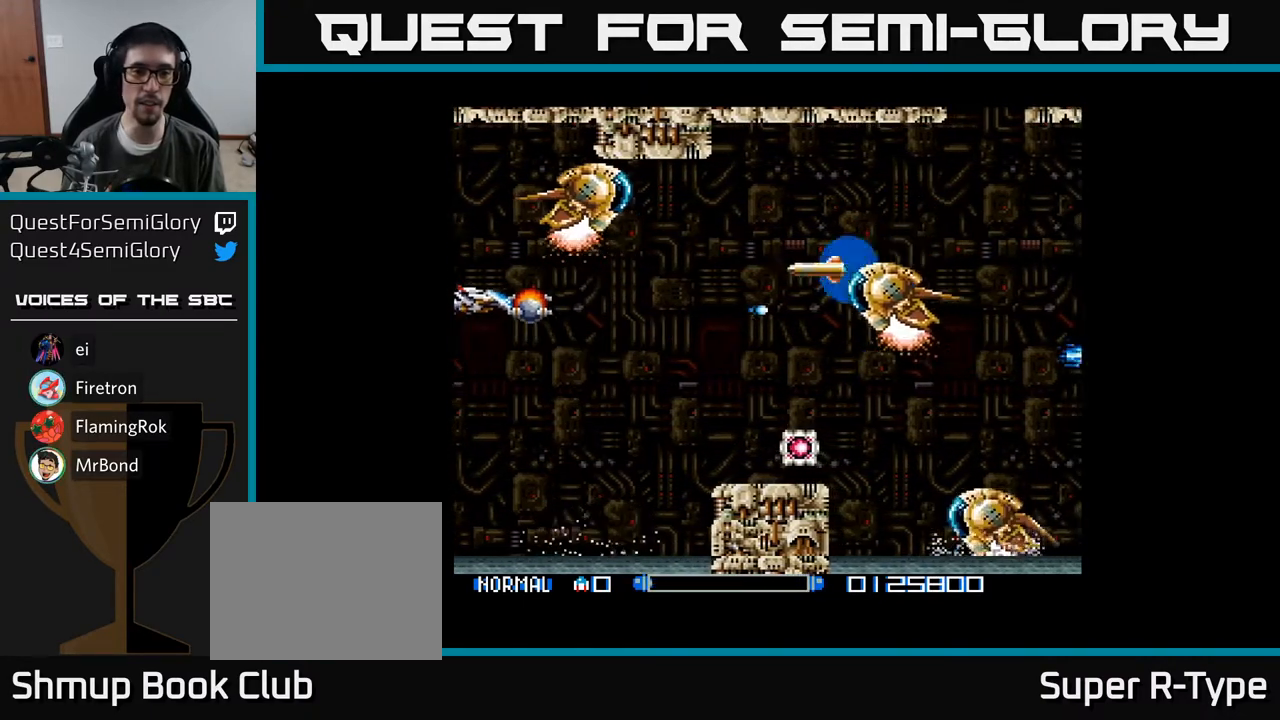
{"buttons": ["A"], "right_stick": "center", "events": [[17, "A", "down"], [100, "A", "up"], [167, "A", "down"], [250, "A", "up"], [317, "DPAD_LEFT", "up"], [317, "DPAD_UP", "up"], [333, "A", "down"], [367, "A", "up"], [467, "A", "down"]]}
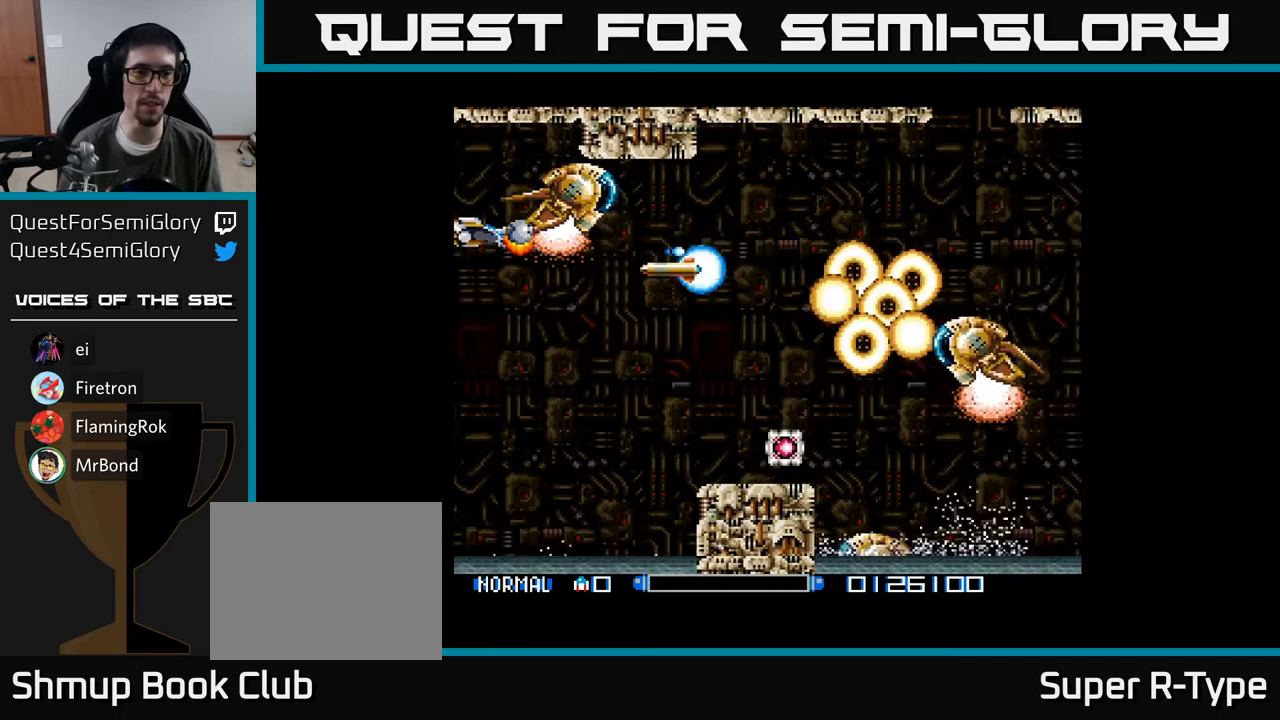
{"buttons": [], "right_stick": "center", "events": [[33, "A", "up"], [100, "A", "down"], [183, "A", "up"], [200, "DPAD_UP", "down"], [250, "A", "down"], [300, "DPAD_UP", "up"], [317, "A", "up"], [400, "A", "down"], [467, "A", "up"]]}
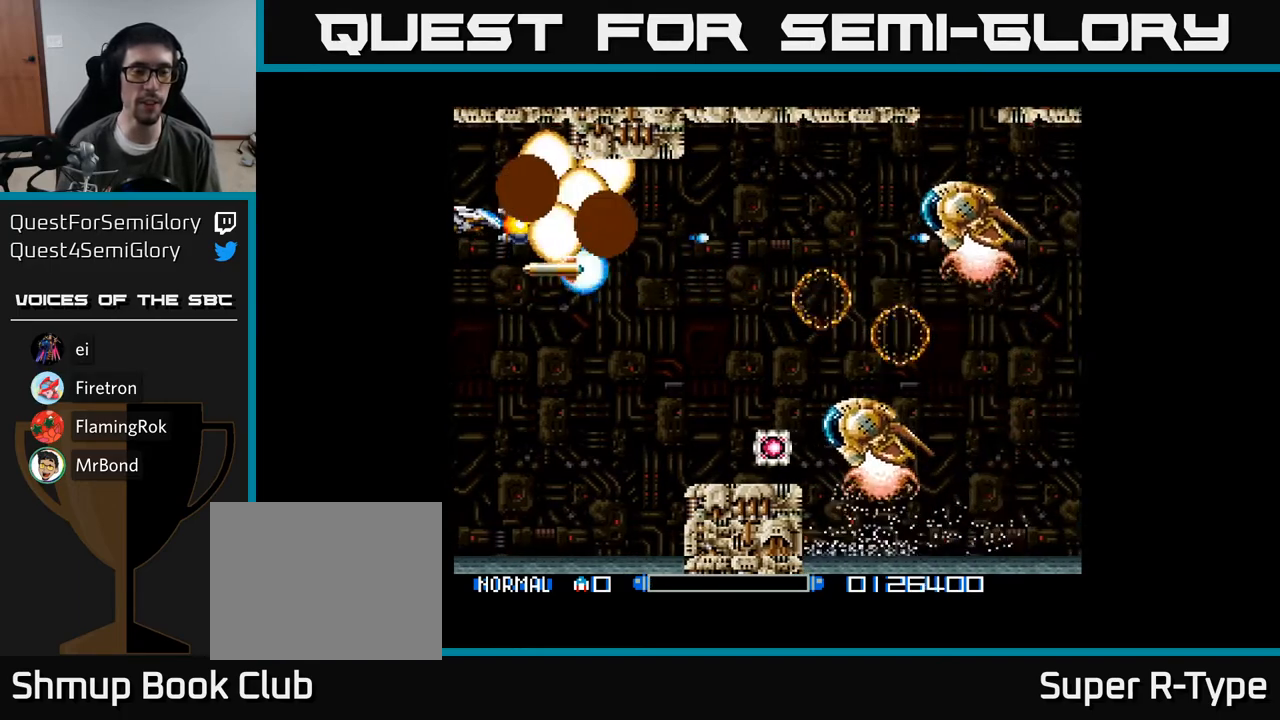
{"buttons": ["DPAD_DOWN", "DPAD_RIGHT"], "right_stick": "center", "events": [[17, "DPAD_RIGHT", "down"], [33, "A", "down"], [67, "DPAD_UP", "down"], [100, "A", "up"], [150, "DPAD_UP", "up"], [183, "A", "down"], [267, "A", "up"], [300, "DPAD_DOWN", "down"], [350, "A", "down"], [350, "DPAD_RIGHT", "up"], [433, "A", "up"], [483, "DPAD_RIGHT", "down"]]}
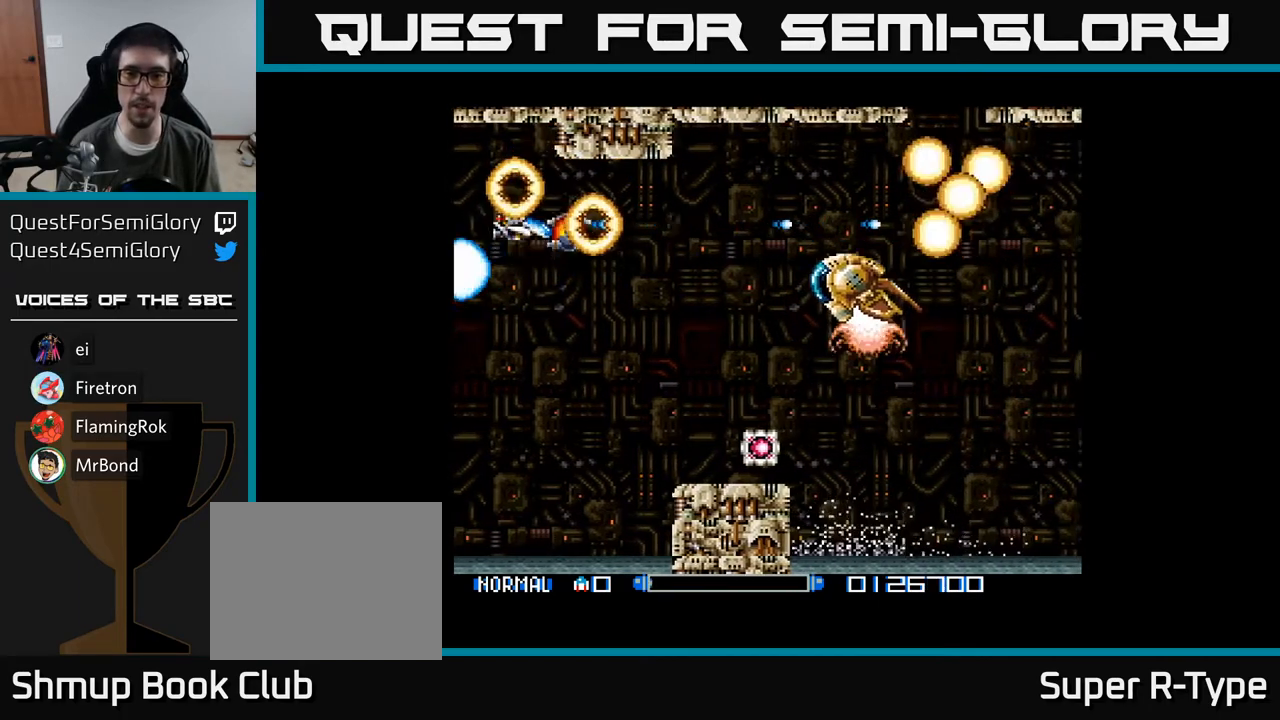
{"buttons": ["A", "DPAD_RIGHT"], "right_stick": "center", "events": [[17, "A", "down"], [100, "A", "up"], [117, "DPAD_DOWN", "up"], [133, "DPAD_RIGHT", "up"], [167, "A", "down"], [183, "DPAD_LEFT", "down"], [250, "A", "up"], [300, "DPAD_LEFT", "up"], [317, "A", "down"], [417, "A", "up"], [467, "A", "down"], [500, "DPAD_RIGHT", "down"]]}
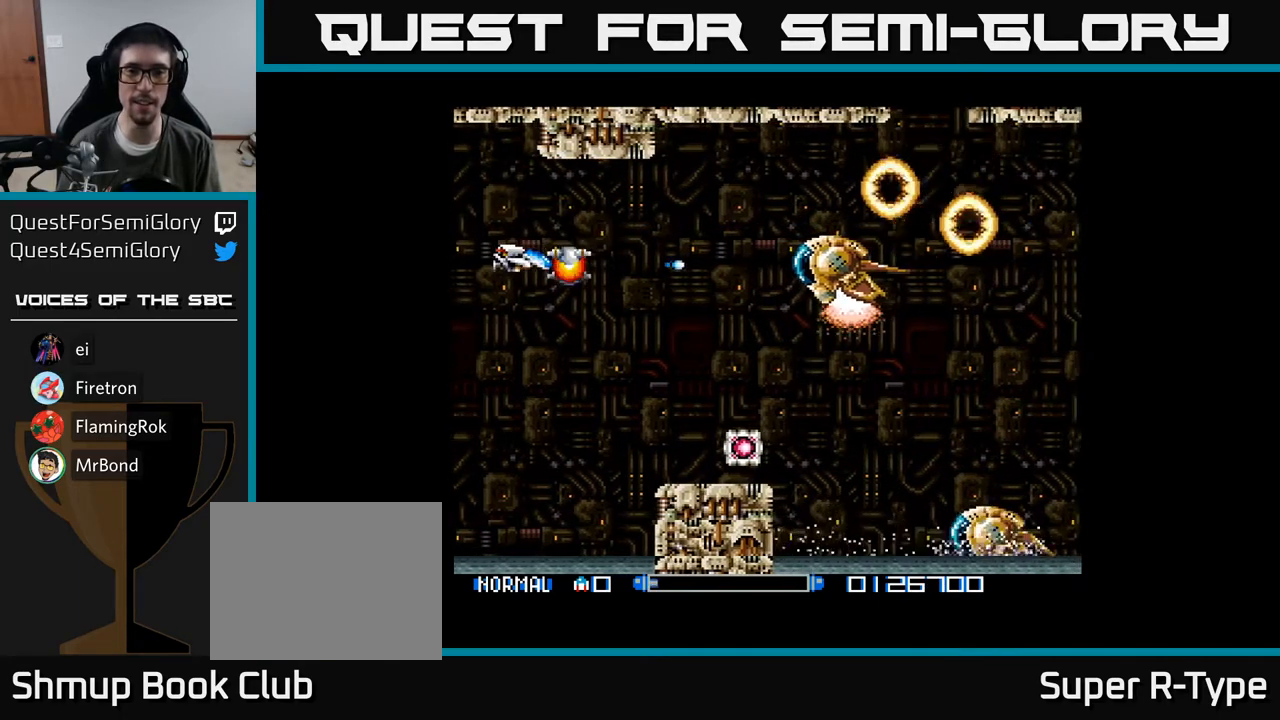
{"buttons": [], "right_stick": "center", "events": [[50, "A", "up"], [100, "DPAD_RIGHT", "up"], [133, "A", "down"], [217, "A", "up"], [283, "A", "down"], [367, "A", "up"], [433, "A", "down"], [500, "A", "up"]]}
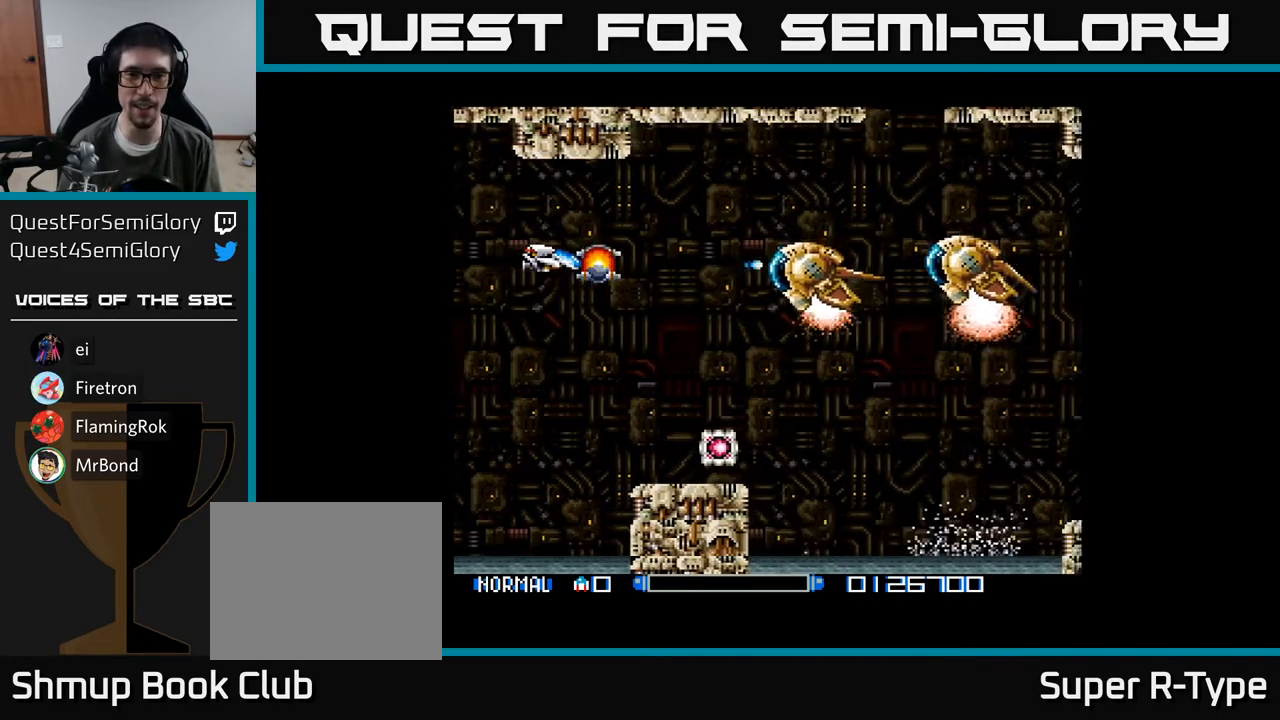
{"buttons": ["DPAD_DOWN"], "right_stick": "center", "events": [[83, "A", "down"], [133, "A", "up"], [217, "DPAD_DOWN", "down"], [233, "A", "down"], [250, "DPAD_RIGHT", "down"], [317, "A", "up"], [317, "DPAD_RIGHT", "up"], [400, "A", "down"], [500, "A", "up"]]}